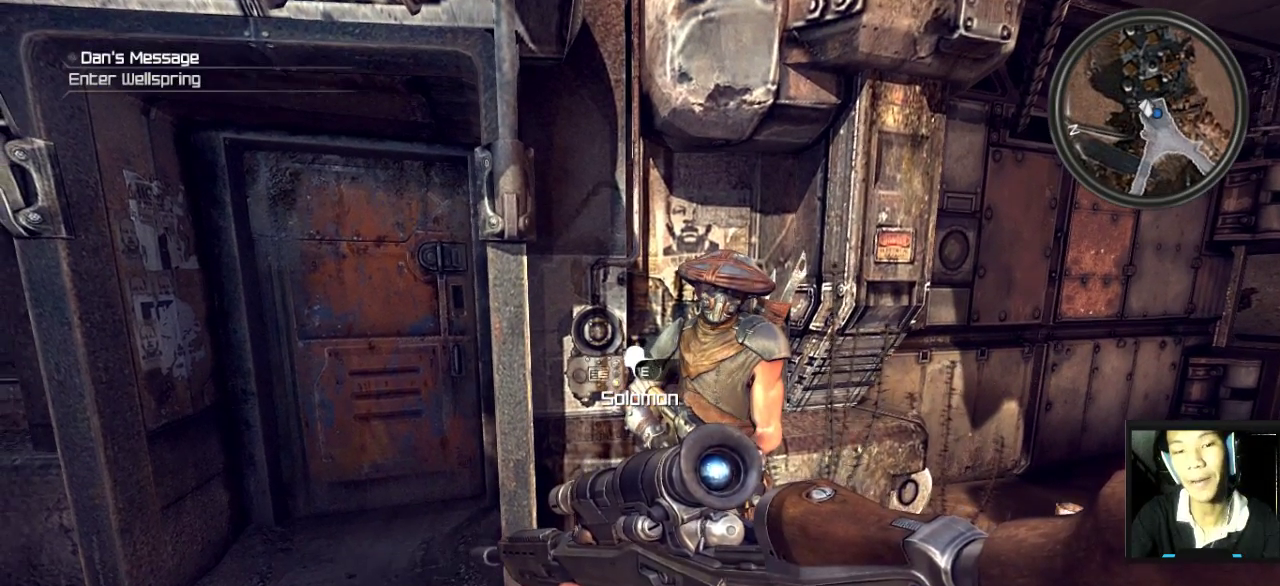
Gameplay with keyboard and mouse; each line is a JSON object with the keys and mouse buttons held at the frame after it. "events" lists presses ("down") and releases ("up") of "1", "2", "3", "4", "5", "a", "alt", "c", "caps_lock", "ctrl", "d", "e", "f", "g", "q", "r", "s", "shift", "space", "t", "tab", "v", "w", "x", "z", "mouse_left", "mouse_wheel" and "mouse_right" between this image and that frame as [ms after this image, input, new state], when the widget could be followed in between. "mouse_left", "mouse_wheel", "mouse_right" = the "left", "wheel", "right" buttons of the "mouse" list. No other keys are recorded. "wheel" means that the mouse wheel is clicked or scrolled. "mouse_move" is the direction in which the mouse moves at that frame (one of eight, or "still"), when it could be read.
{"keys": ["w"], "mouse": [], "mouse_move": "still", "events": [[450, "w", "down"]]}
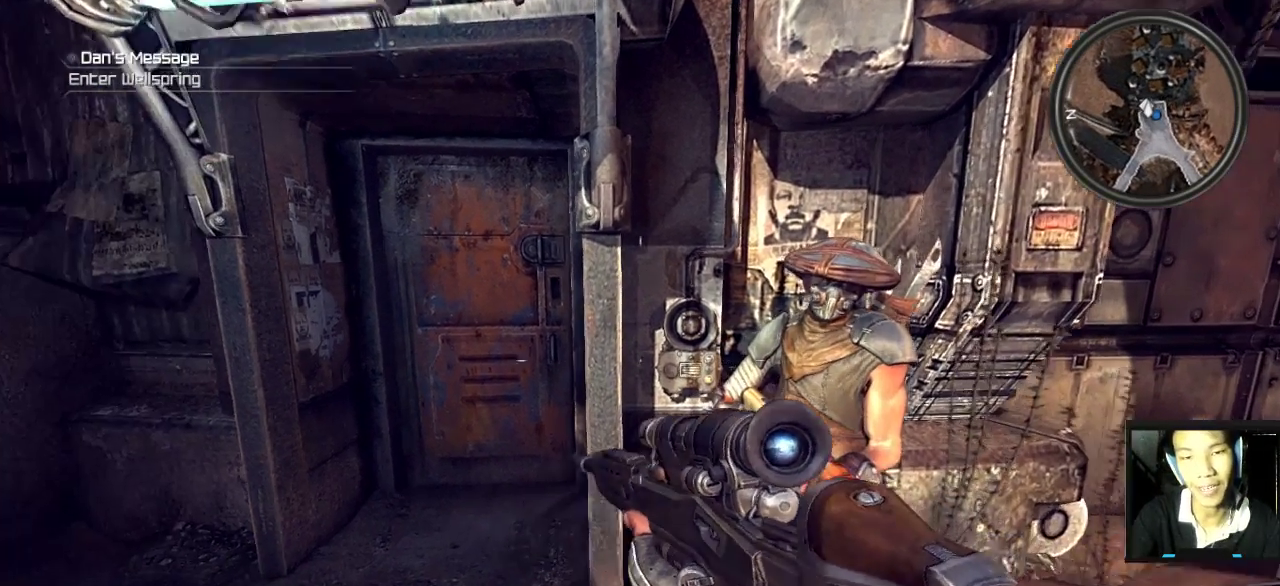
{"keys": [], "mouse": [], "mouse_move": "still", "events": [[50, "a", "down"], [233, "a", "up"], [317, "w", "up"]]}
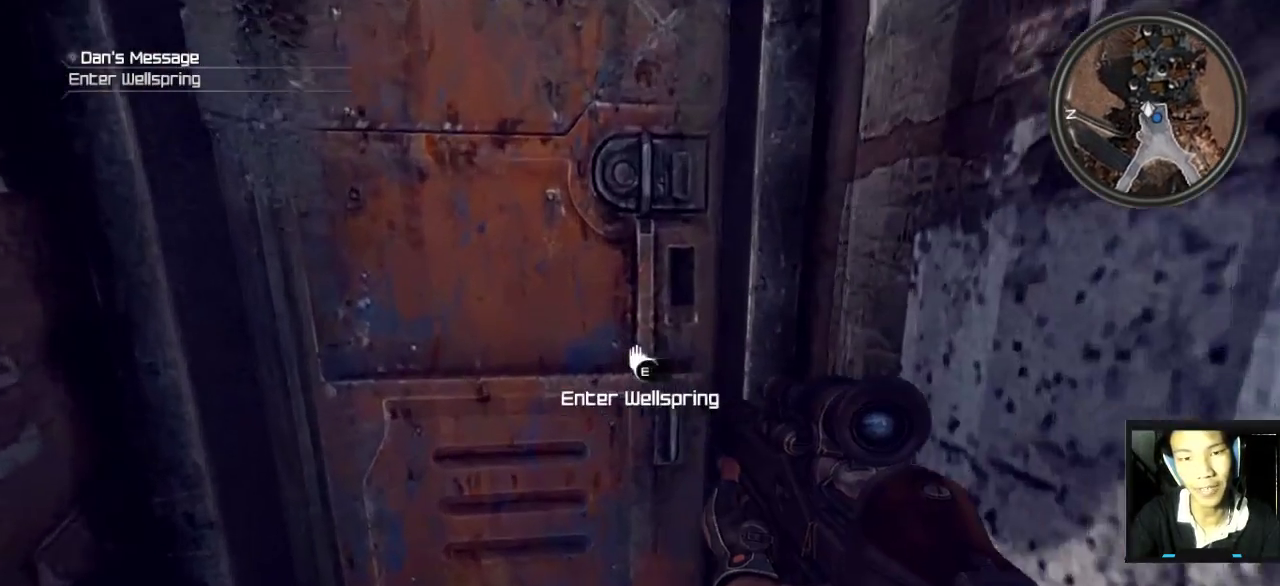
{"keys": [], "mouse": [], "mouse_move": "still", "events": []}
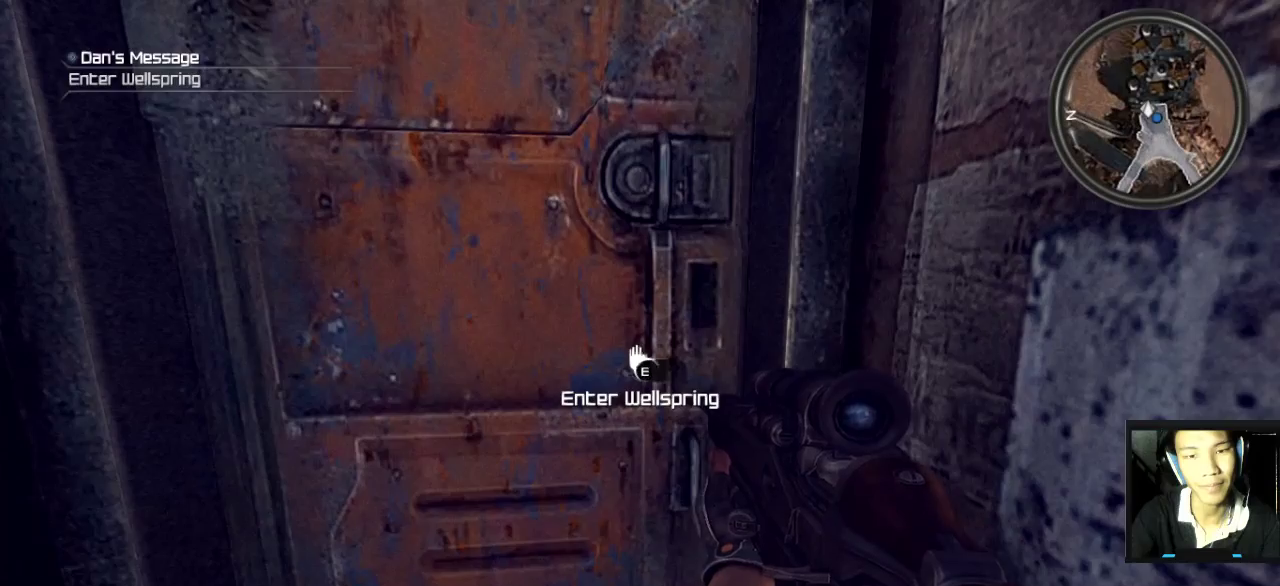
{"keys": [], "mouse": [], "mouse_move": "right", "events": [[450, "d", "down"], [500, "d", "up"]]}
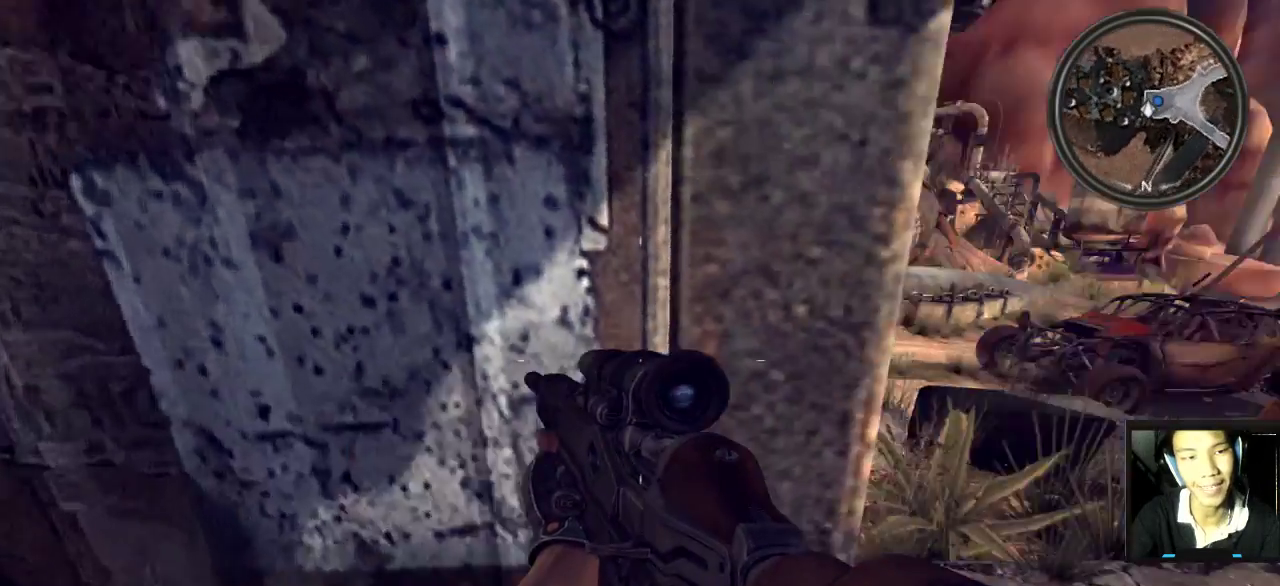
{"keys": [], "mouse": [], "mouse_move": "still", "events": []}
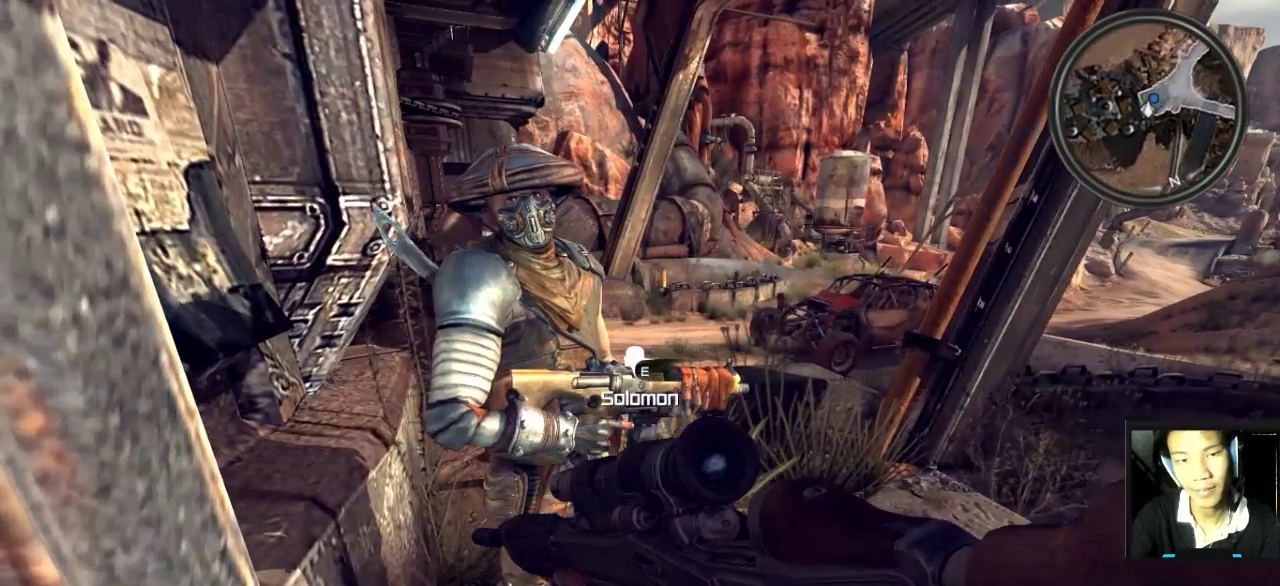
{"keys": [], "mouse": [], "mouse_move": "still", "events": [[267, "a", "down"], [283, "w", "down"], [417, "a", "up"], [417, "w", "up"]]}
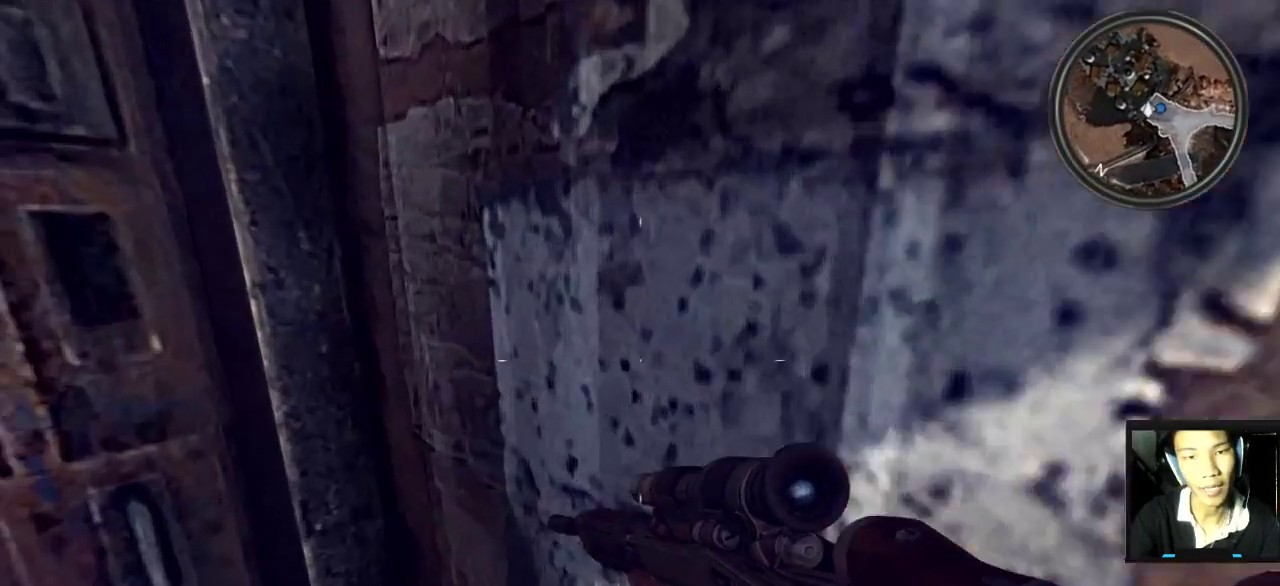
{"keys": ["e"], "mouse": [], "mouse_move": "still", "events": [[33, "e", "down"], [117, "e", "up"], [450, "e", "down"]]}
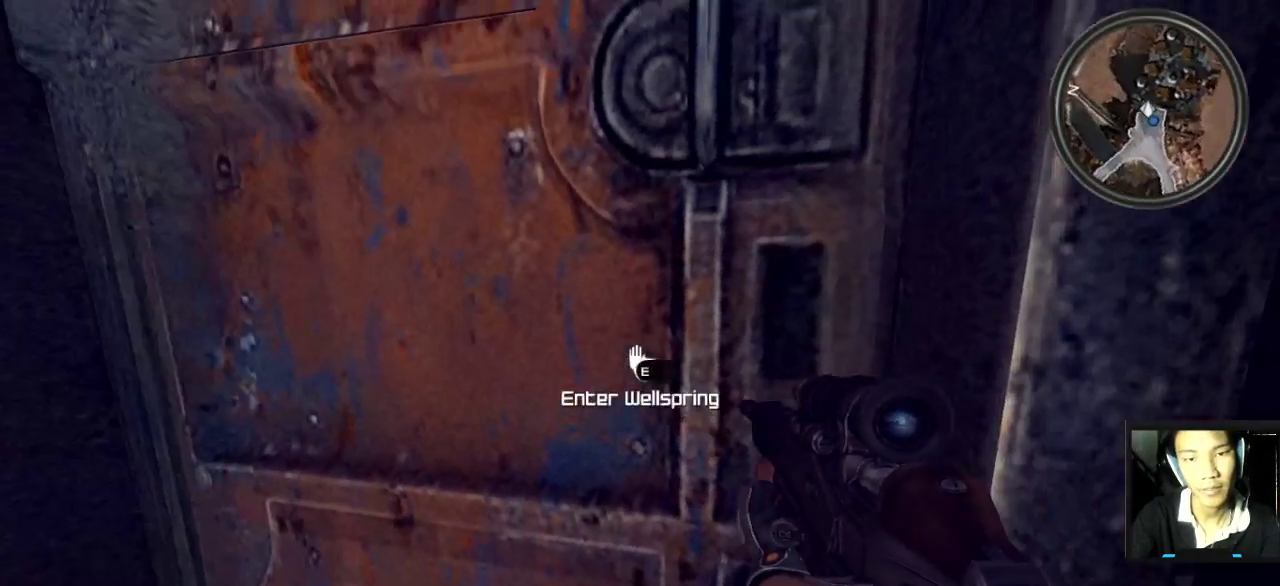
{"keys": [], "mouse": [], "mouse_move": "still", "events": [[33, "e", "up"]]}